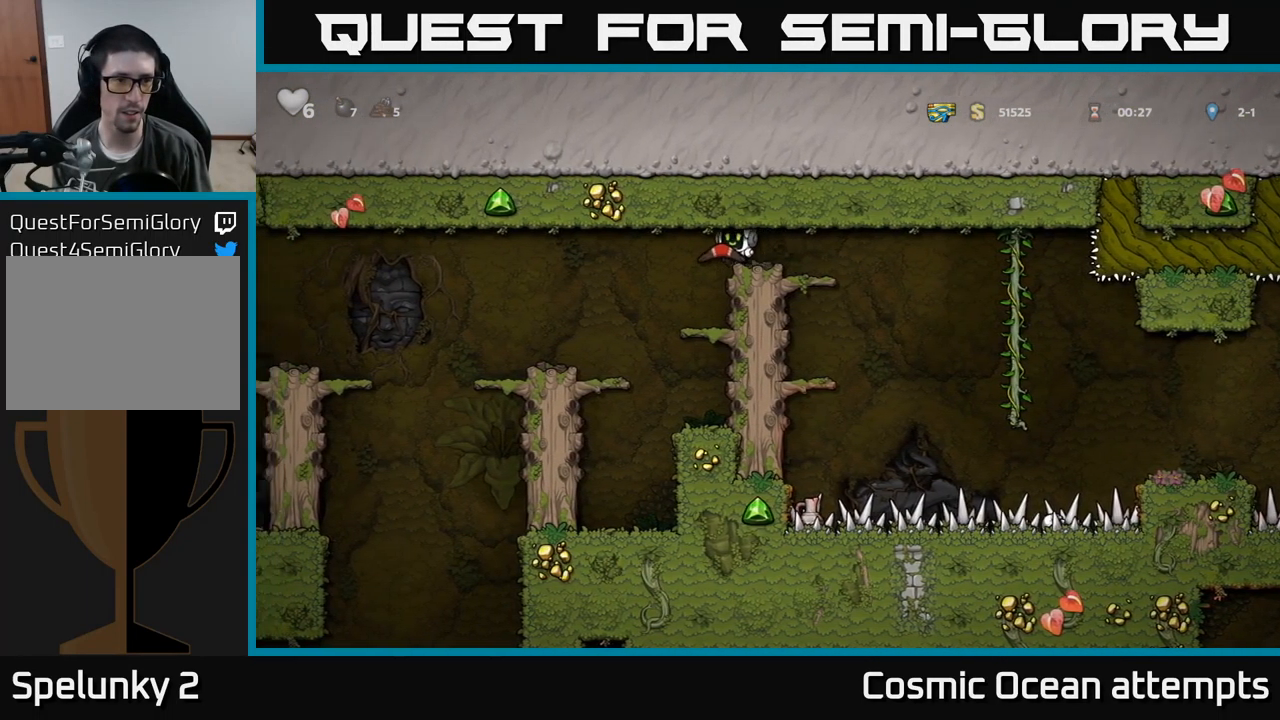
Gameplay with a controller (Xbox layout); each line is a JSON object with the inputs held at the frame after it. "events" lists button and stick changes between this image and that frame as [ms after this image, input, new state], when the widget could be followed in between. Not read: right_stick.
{"buttons": [], "left_stick": "center", "events": [[334, "DPAD_LEFT", "up"]]}
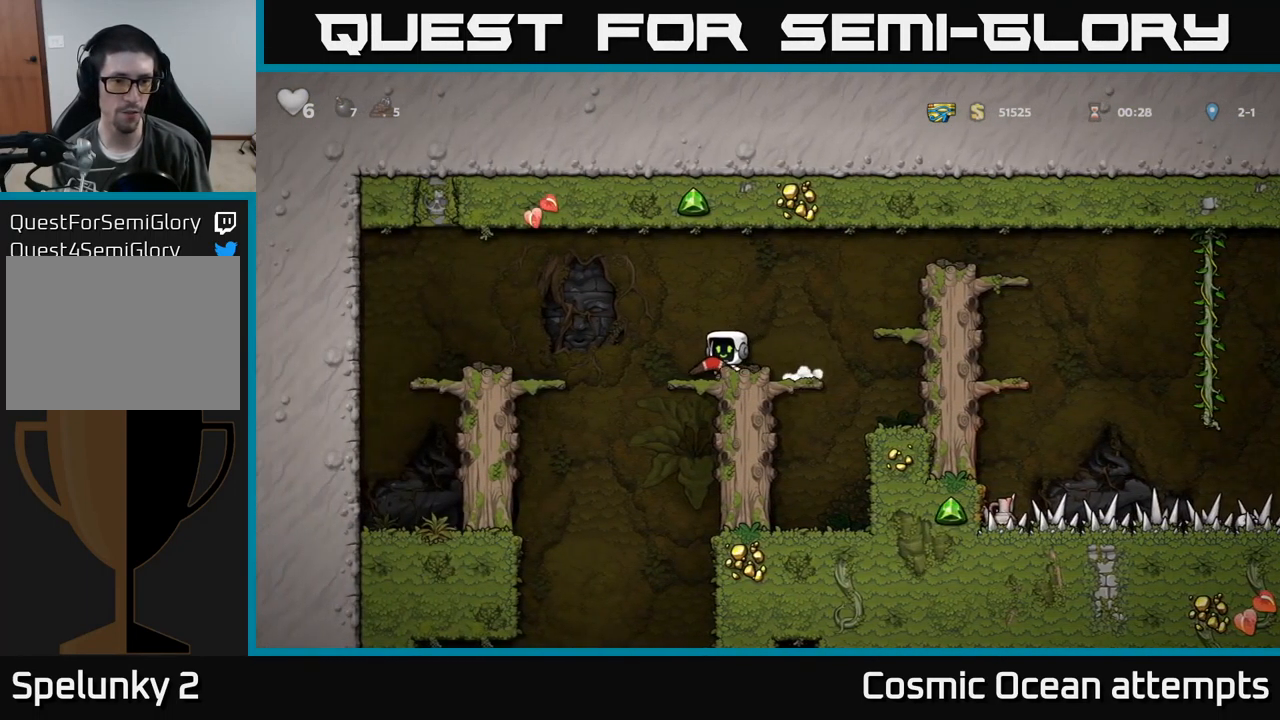
{"buttons": ["A", "DPAD_DOWN"], "left_stick": "center", "events": [[100, "DPAD_LEFT", "down"], [200, "DPAD_LEFT", "up"], [367, "DPAD_DOWN", "down"], [434, "A", "down"]]}
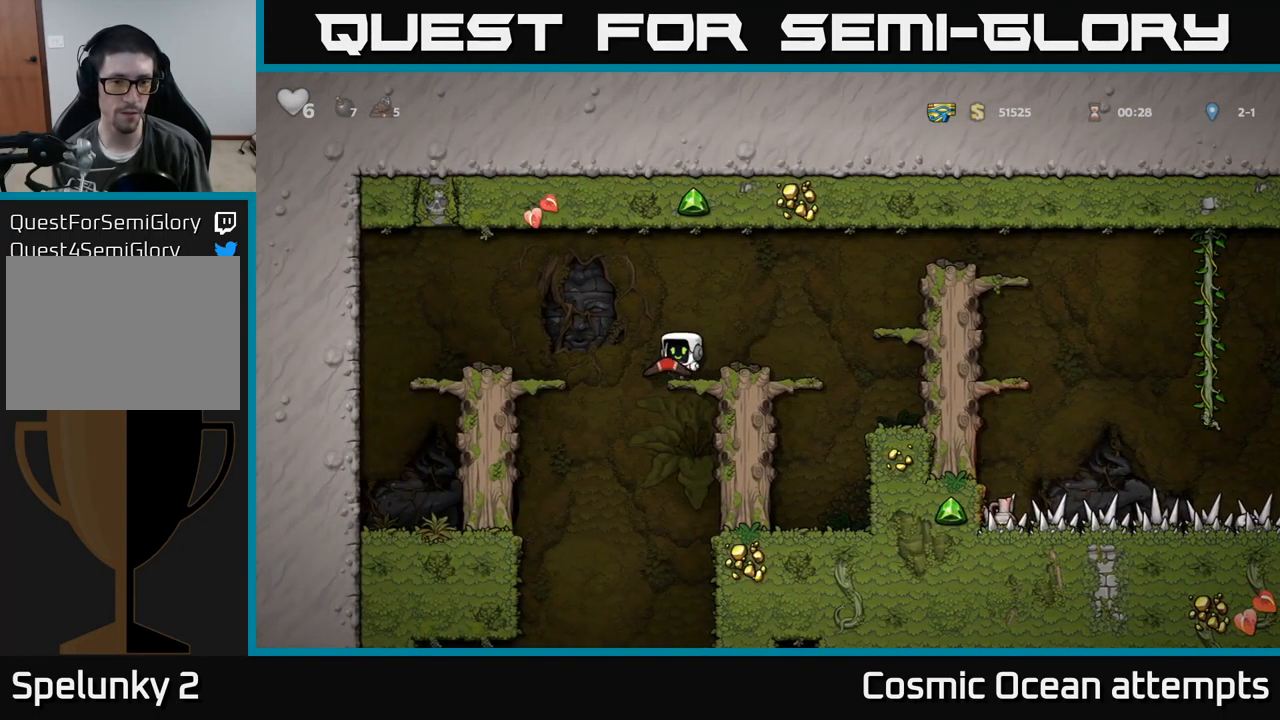
{"buttons": ["DPAD_RIGHT"], "left_stick": "center", "events": [[34, "DPAD_DOWN", "up"], [50, "A", "up"], [167, "DPAD_RIGHT", "down"]]}
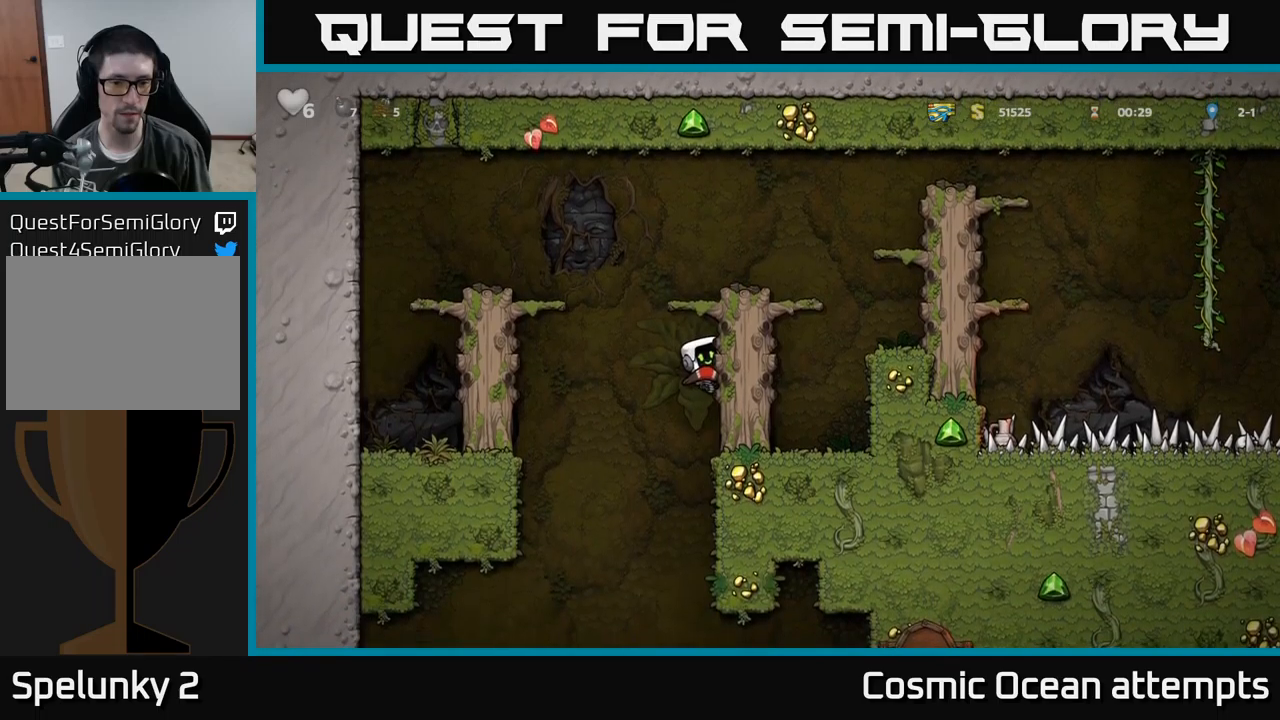
{"buttons": ["DPAD_DOWN", "DPAD_RIGHT"], "left_stick": "center", "events": [[250, "DPAD_DOWN", "down"]]}
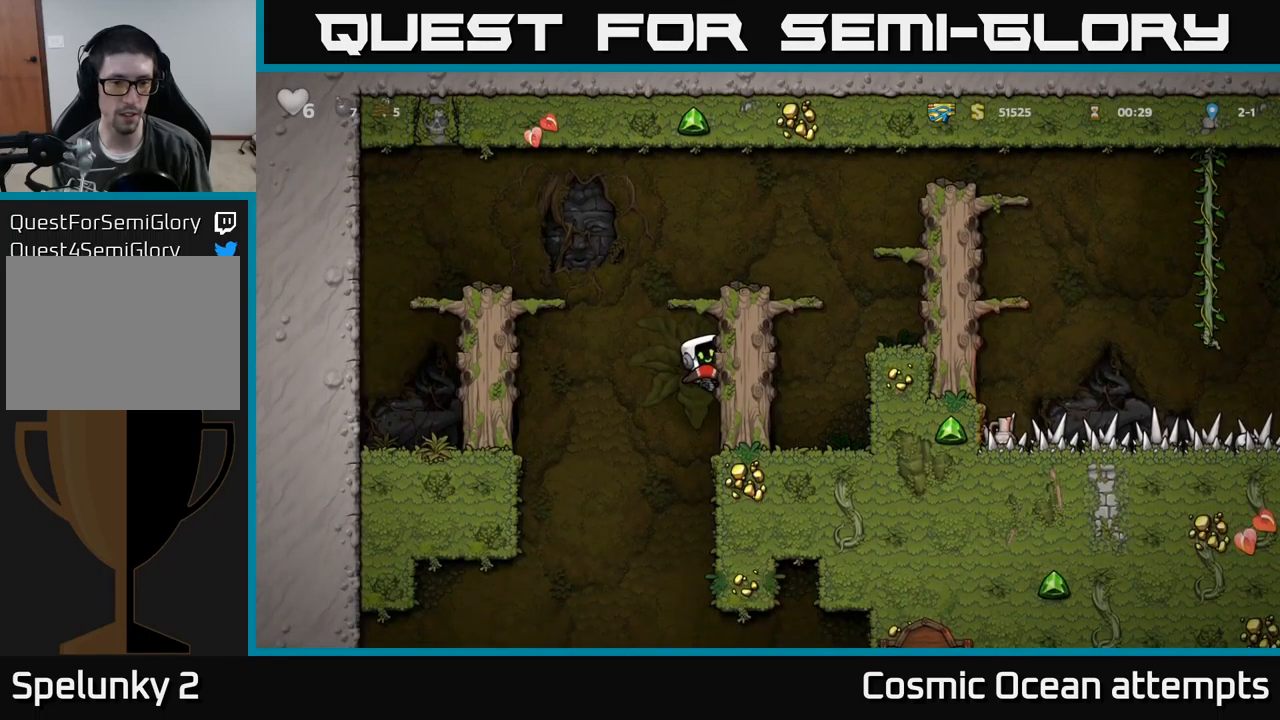
{"buttons": ["DPAD_DOWN", "DPAD_RIGHT"], "left_stick": "center", "events": []}
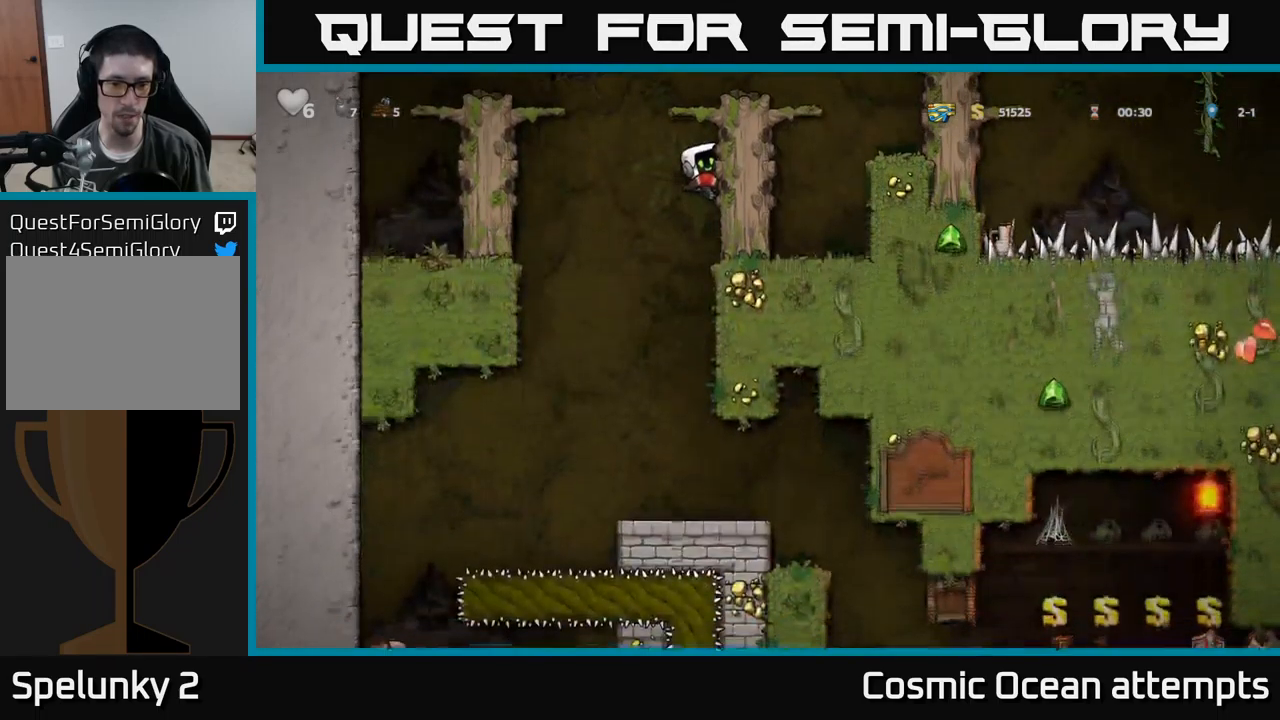
{"buttons": ["DPAD_RIGHT"], "left_stick": "center", "events": [[333, "DPAD_DOWN", "up"]]}
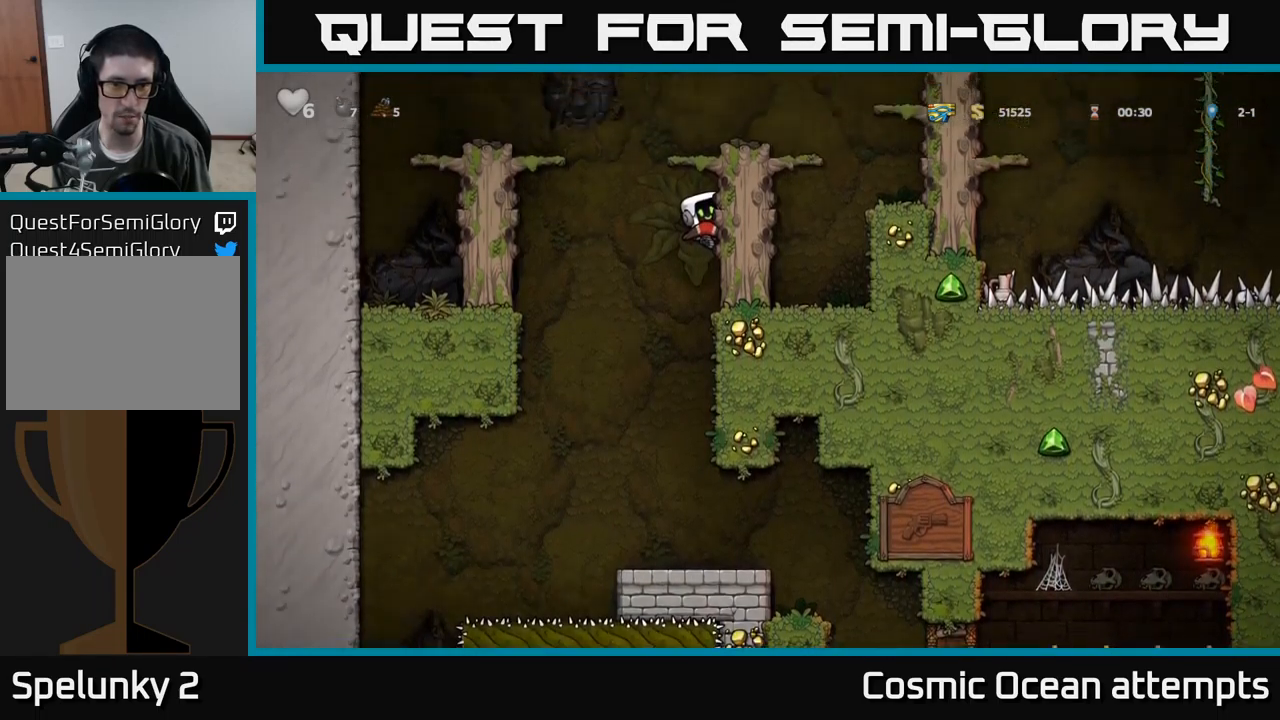
{"buttons": [], "left_stick": "center", "events": [[50, "A", "down"], [133, "A", "up"], [133, "DPAD_DOWN", "down"], [200, "DPAD_RIGHT", "up"], [250, "DPAD_RIGHT", "down"], [283, "DPAD_DOWN", "up"], [483, "DPAD_RIGHT", "up"]]}
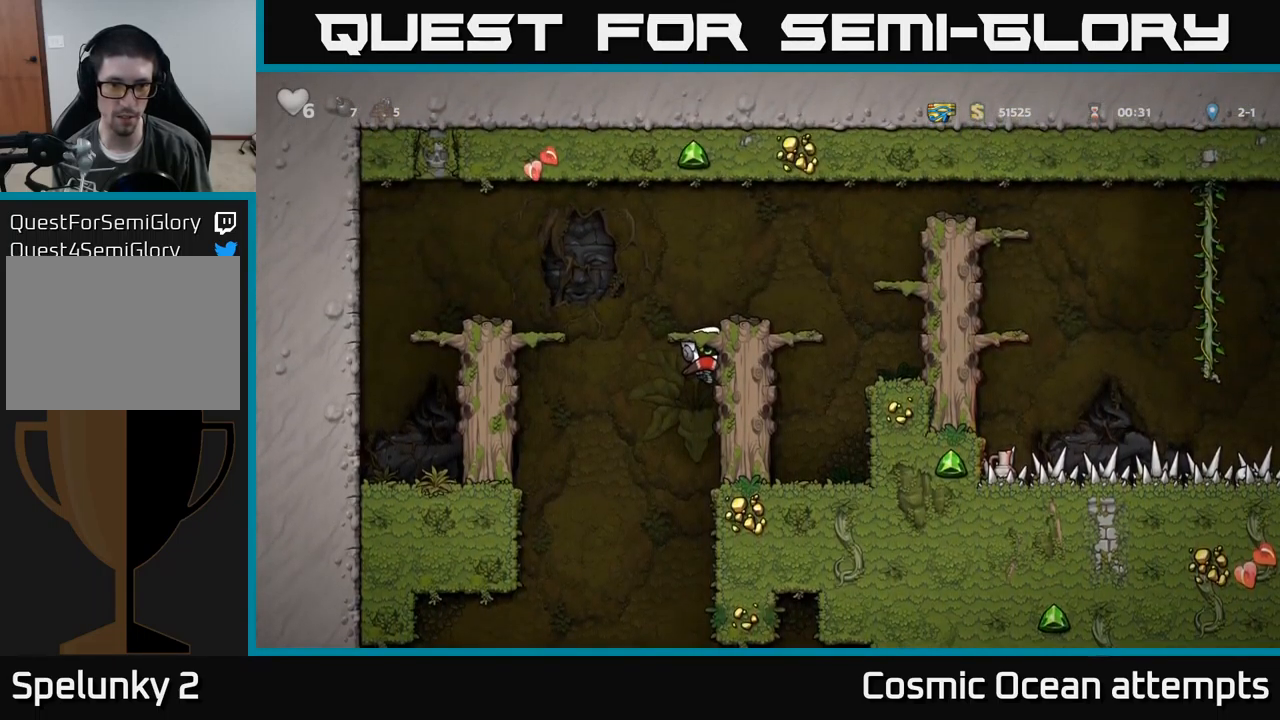
{"buttons": ["DPAD_RIGHT"], "left_stick": "center", "events": [[433, "DPAD_RIGHT", "down"]]}
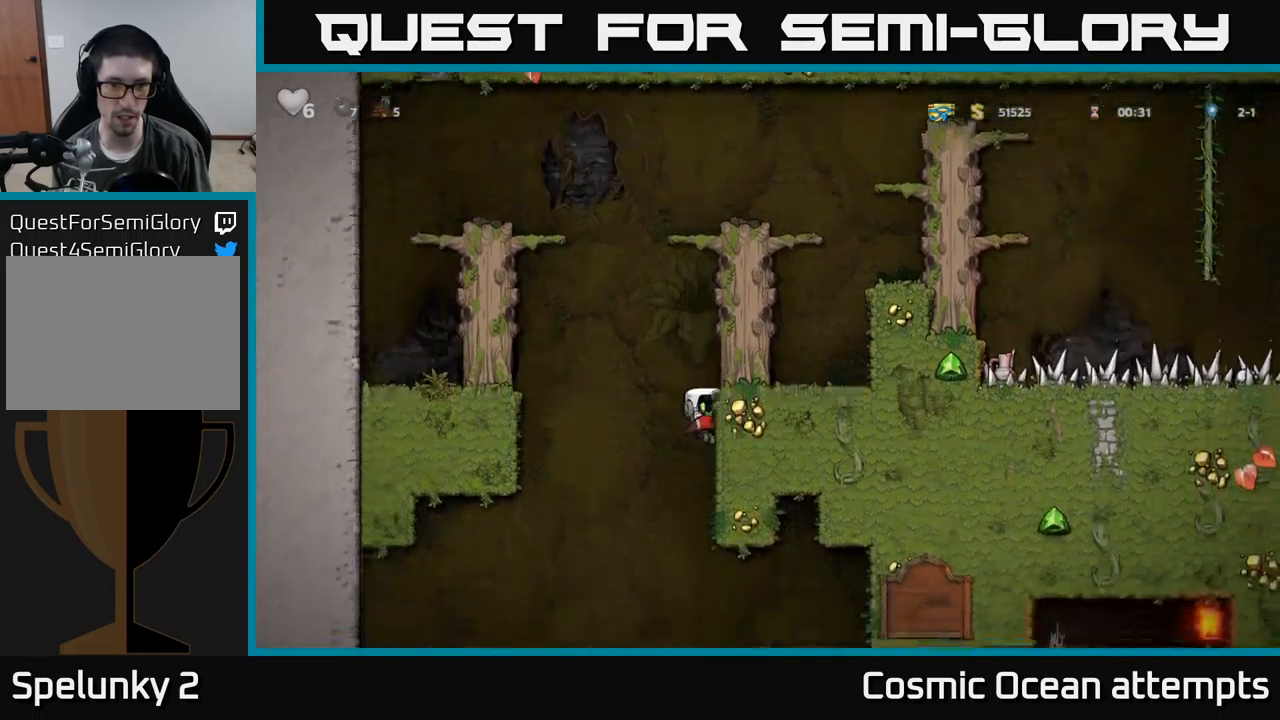
{"buttons": [], "left_stick": "center", "events": [[366, "DPAD_RIGHT", "up"]]}
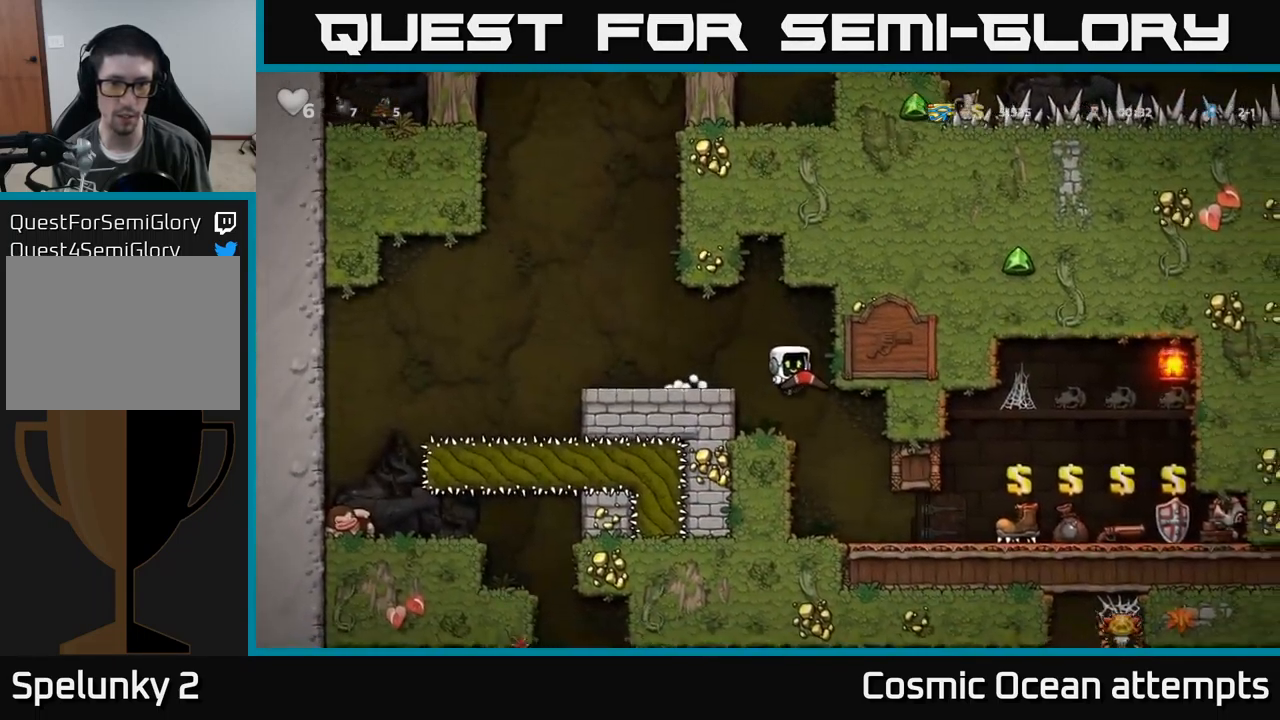
{"buttons": ["DPAD_LEFT"], "left_stick": "center", "events": [[483, "DPAD_LEFT", "down"]]}
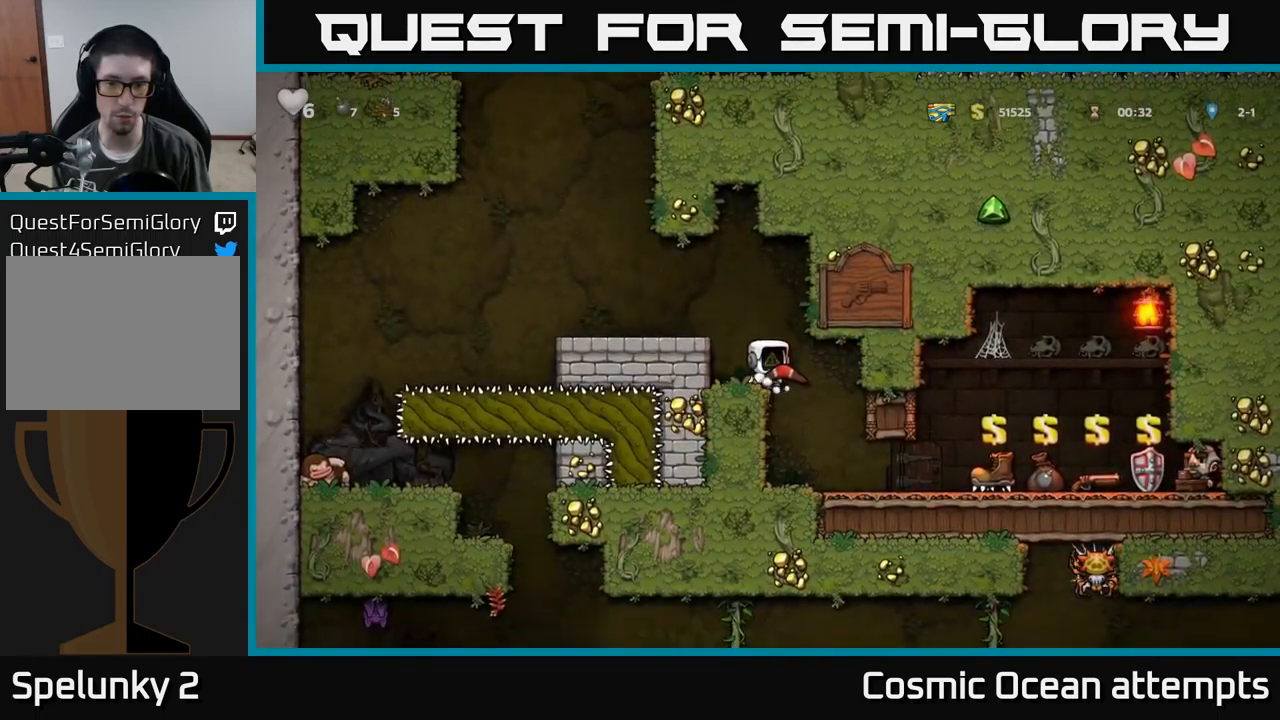
{"buttons": ["DPAD_RIGHT"], "left_stick": "center", "events": [[50, "DPAD_LEFT", "up"], [200, "DPAD_DOWN", "down"], [266, "X", "down"], [350, "DPAD_DOWN", "up"], [350, "X", "up"], [450, "DPAD_RIGHT", "down"]]}
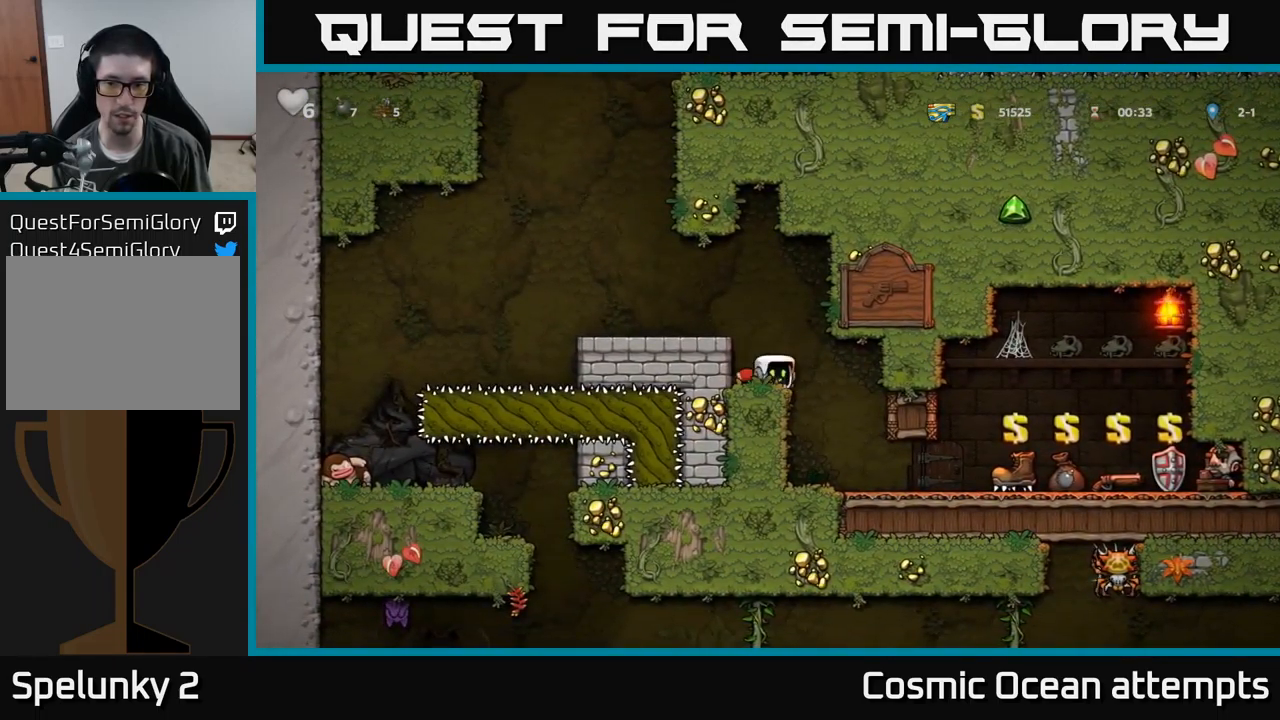
{"buttons": ["DPAD_RIGHT"], "left_stick": "center", "events": [[116, "DPAD_RIGHT", "up"], [366, "DPAD_RIGHT", "down"]]}
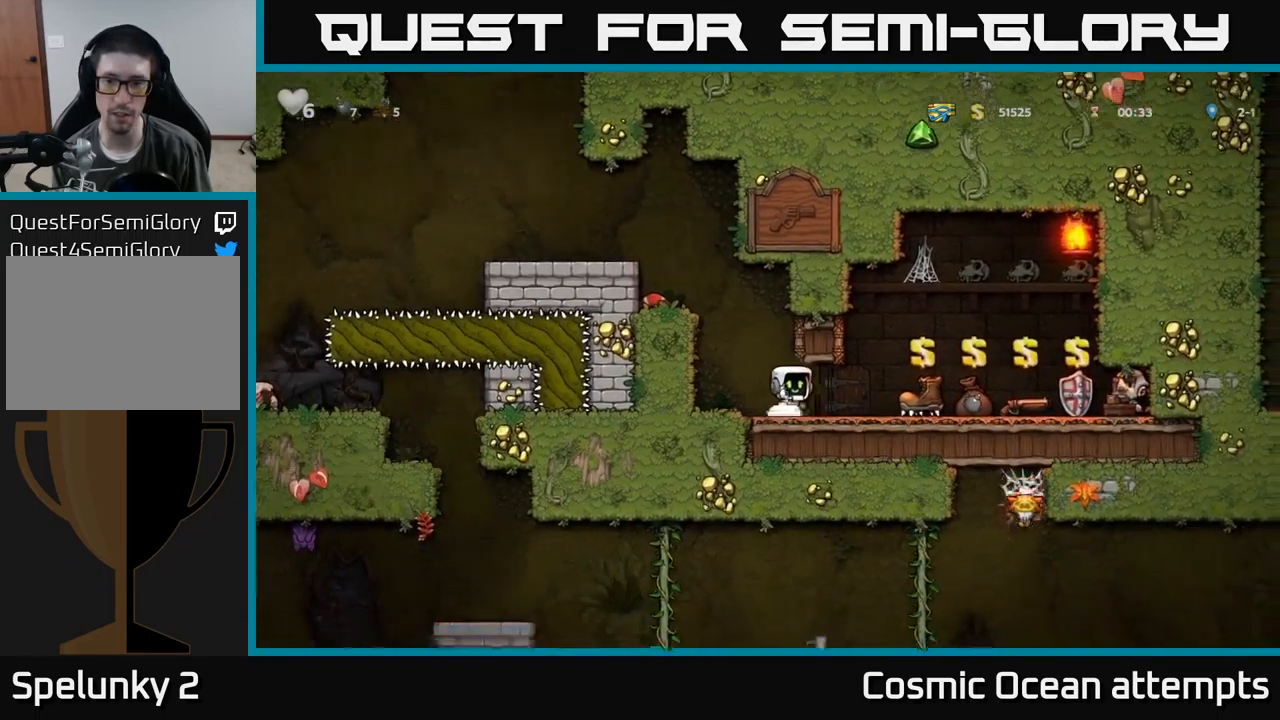
{"buttons": [], "left_stick": "center", "events": [[200, "DPAD_RIGHT", "up"]]}
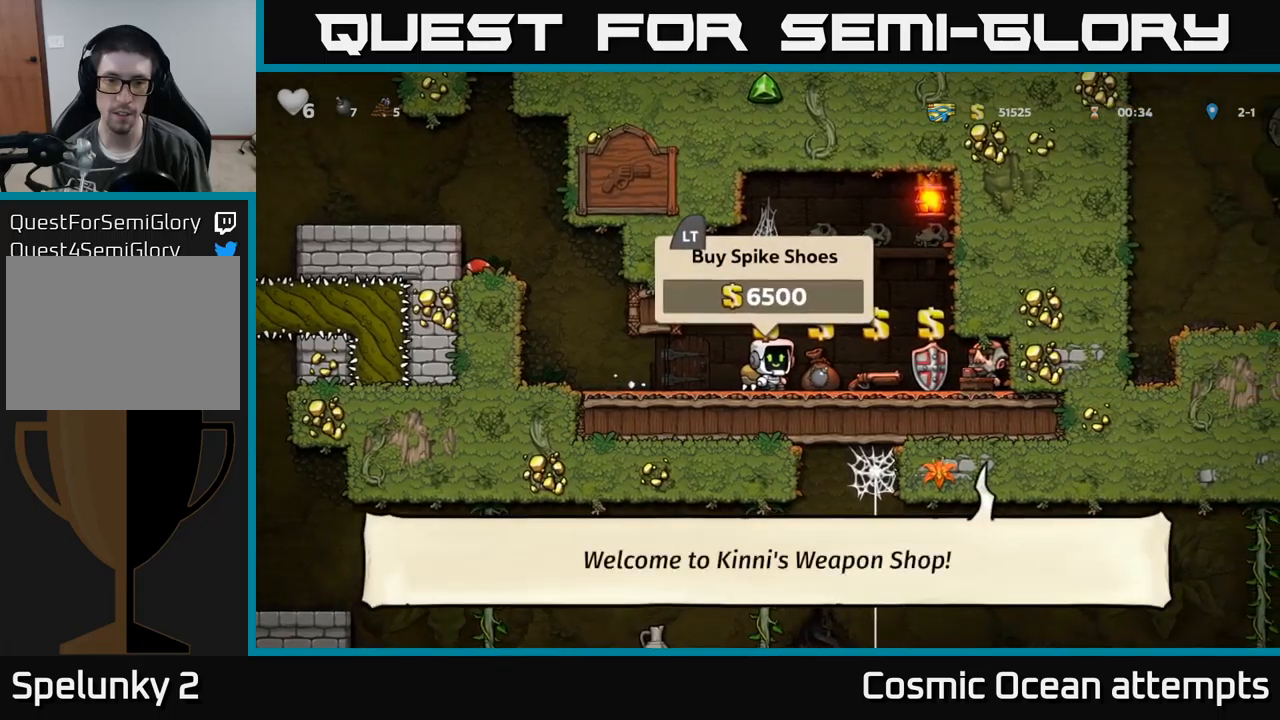
{"buttons": ["DPAD_LEFT"], "left_stick": "center", "events": [[150, "DPAD_LEFT", "down"], [183, "DPAD_LEFT", "up"], [300, "L2", "down"], [400, "L2", "up"], [417, "DPAD_LEFT", "down"]]}
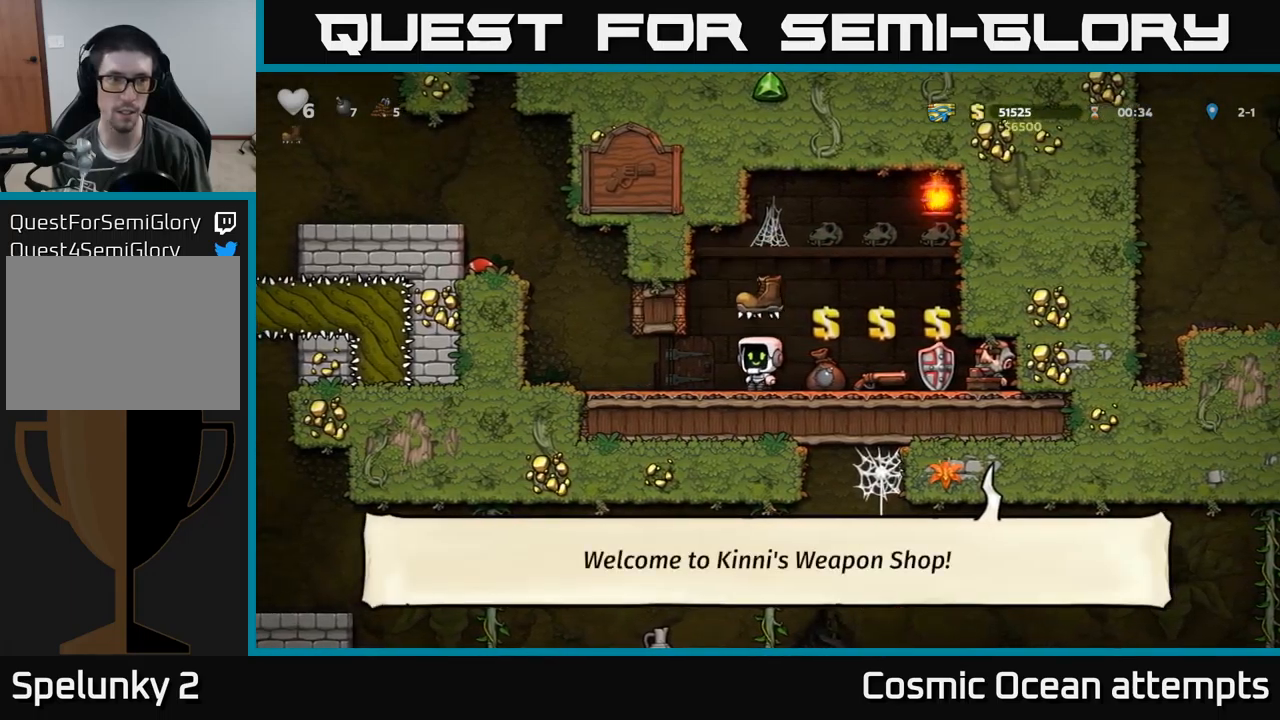
{"buttons": ["DPAD_LEFT"], "left_stick": "center", "events": [[350, "A", "down"], [500, "A", "up"]]}
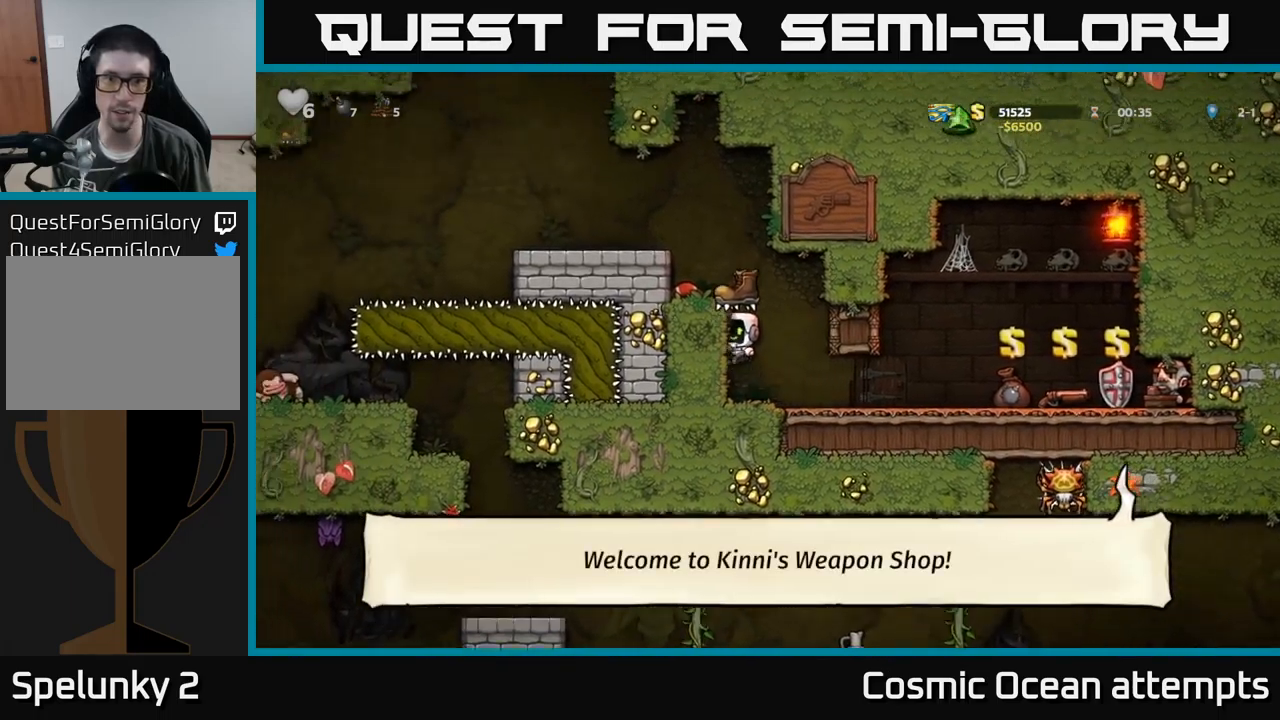
{"buttons": [], "left_stick": "center", "events": [[133, "A", "down"], [233, "A", "up"], [300, "DPAD_LEFT", "up"]]}
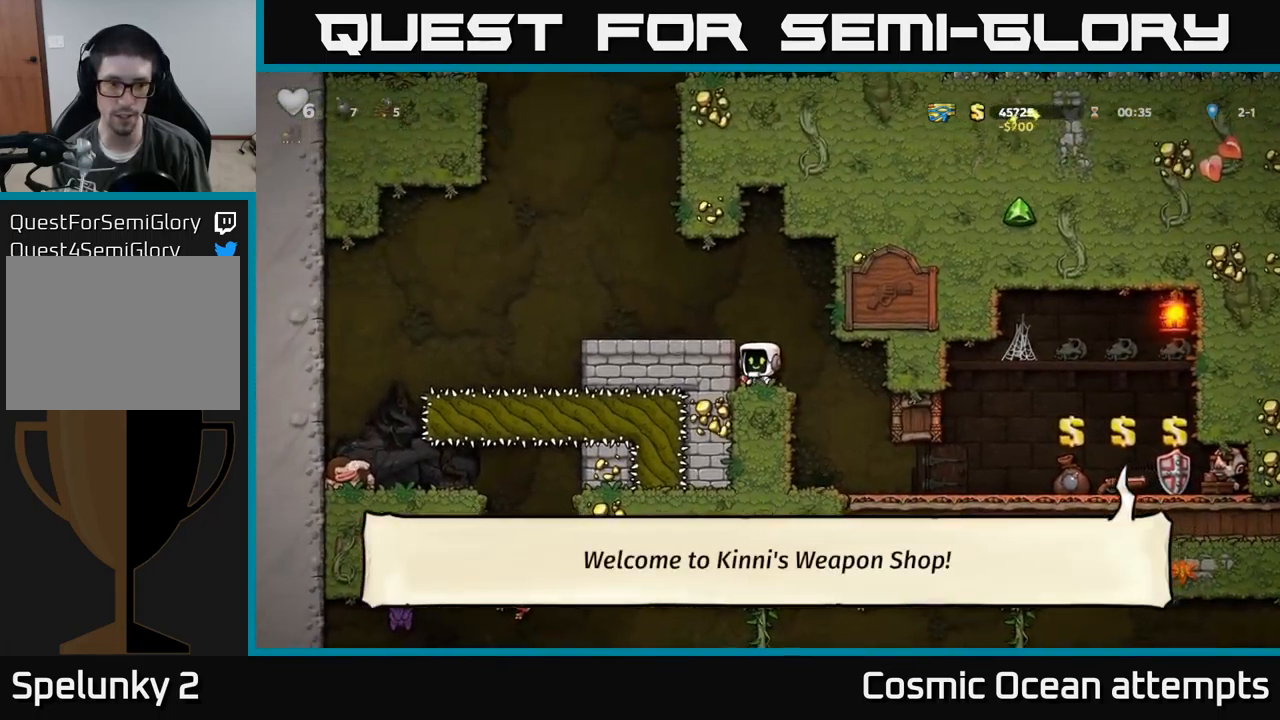
{"buttons": [], "left_stick": "center", "events": [[33, "DPAD_DOWN", "down"], [150, "X", "down"], [233, "X", "up"], [250, "DPAD_DOWN", "up"], [300, "A", "down"], [300, "DPAD_LEFT", "down"], [417, "A", "up"], [500, "DPAD_LEFT", "up"]]}
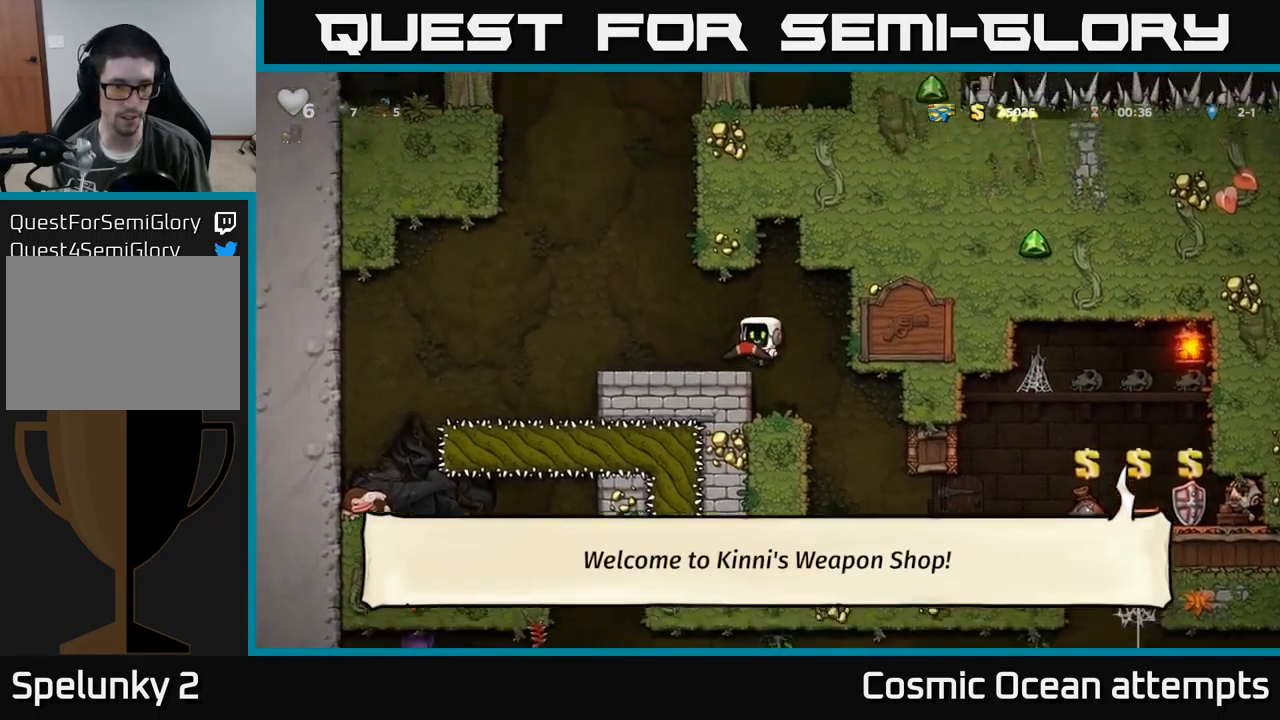
{"buttons": ["A", "DPAD_LEFT"], "left_stick": "center", "events": [[167, "DPAD_LEFT", "down"], [367, "A", "down"]]}
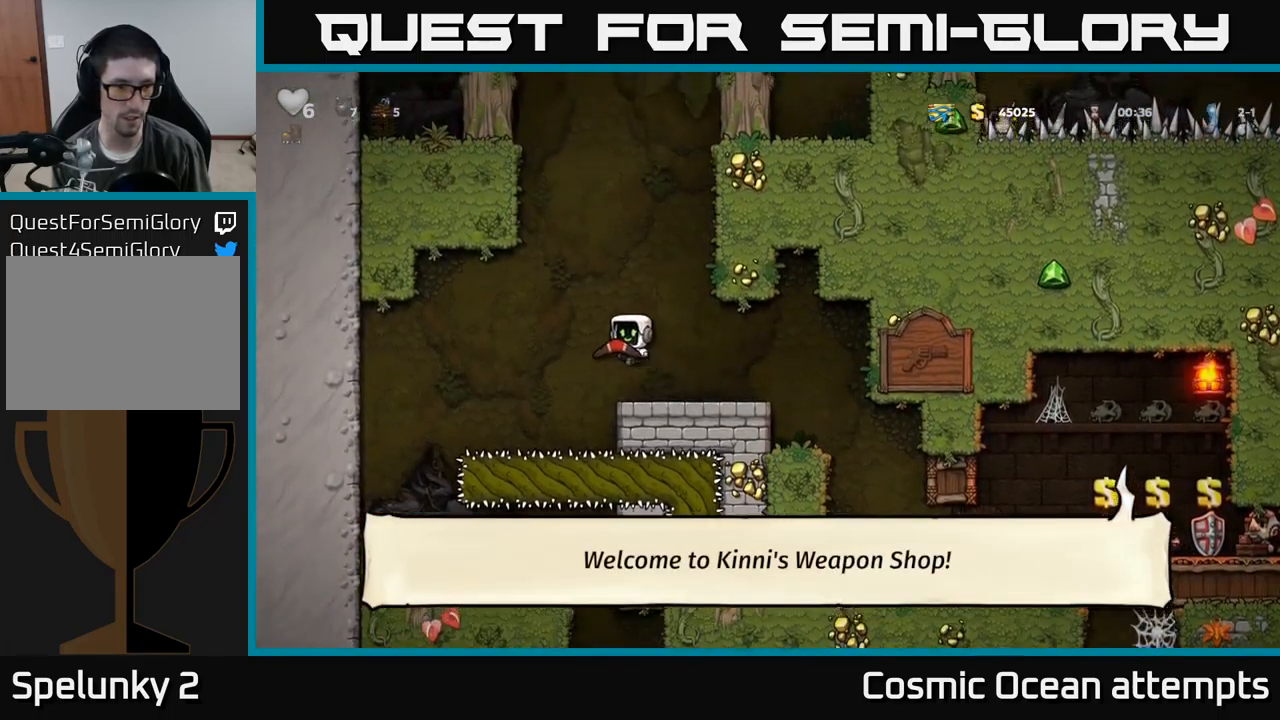
{"buttons": [], "left_stick": "center", "events": [[83, "A", "up"], [450, "DPAD_LEFT", "up"]]}
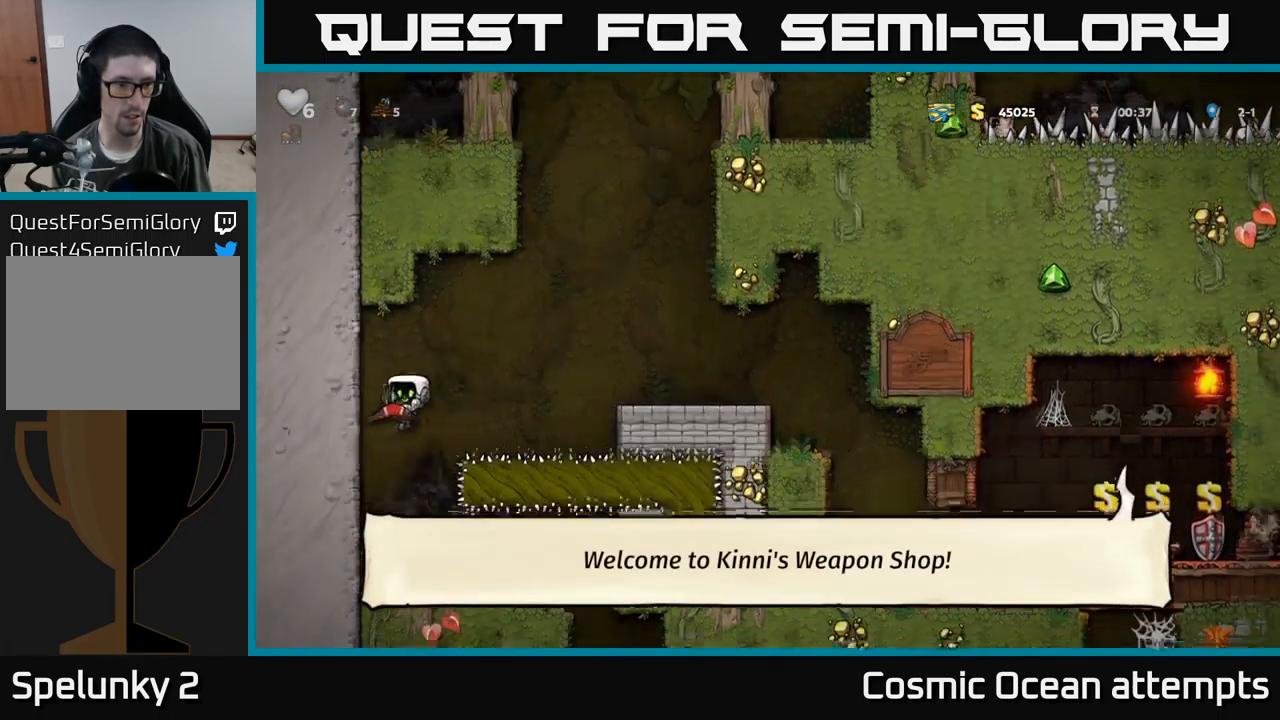
{"buttons": [], "left_stick": "center", "events": []}
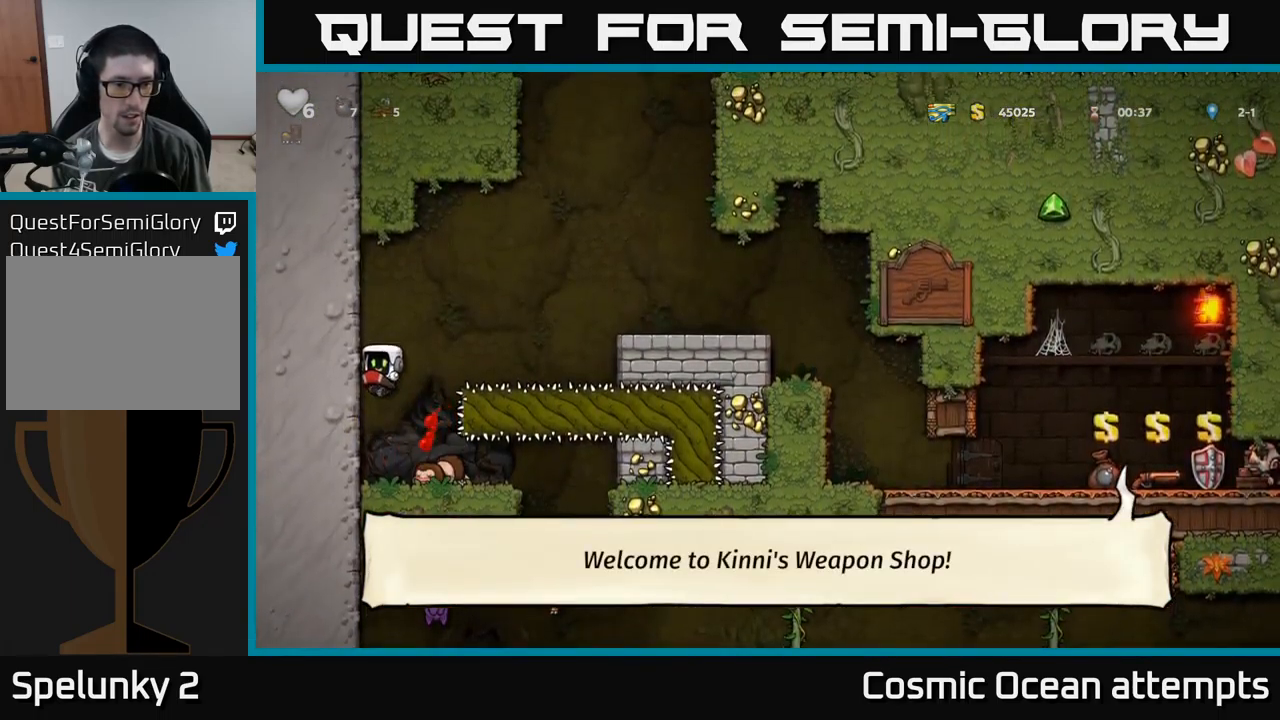
{"buttons": ["DPAD_RIGHT"], "left_stick": "center", "events": [[183, "DPAD_RIGHT", "down"]]}
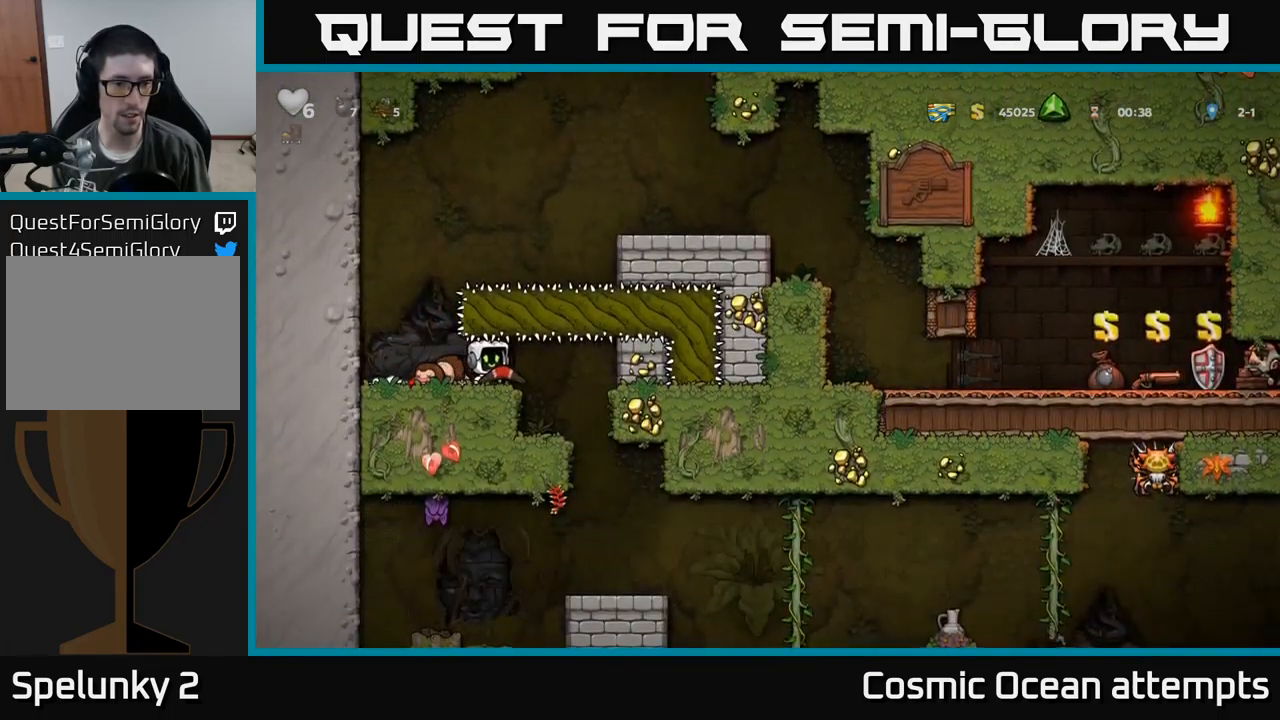
{"buttons": [], "left_stick": "center", "events": [[17, "DPAD_RIGHT", "up"], [133, "DPAD_LEFT", "down"], [200, "DPAD_LEFT", "up"]]}
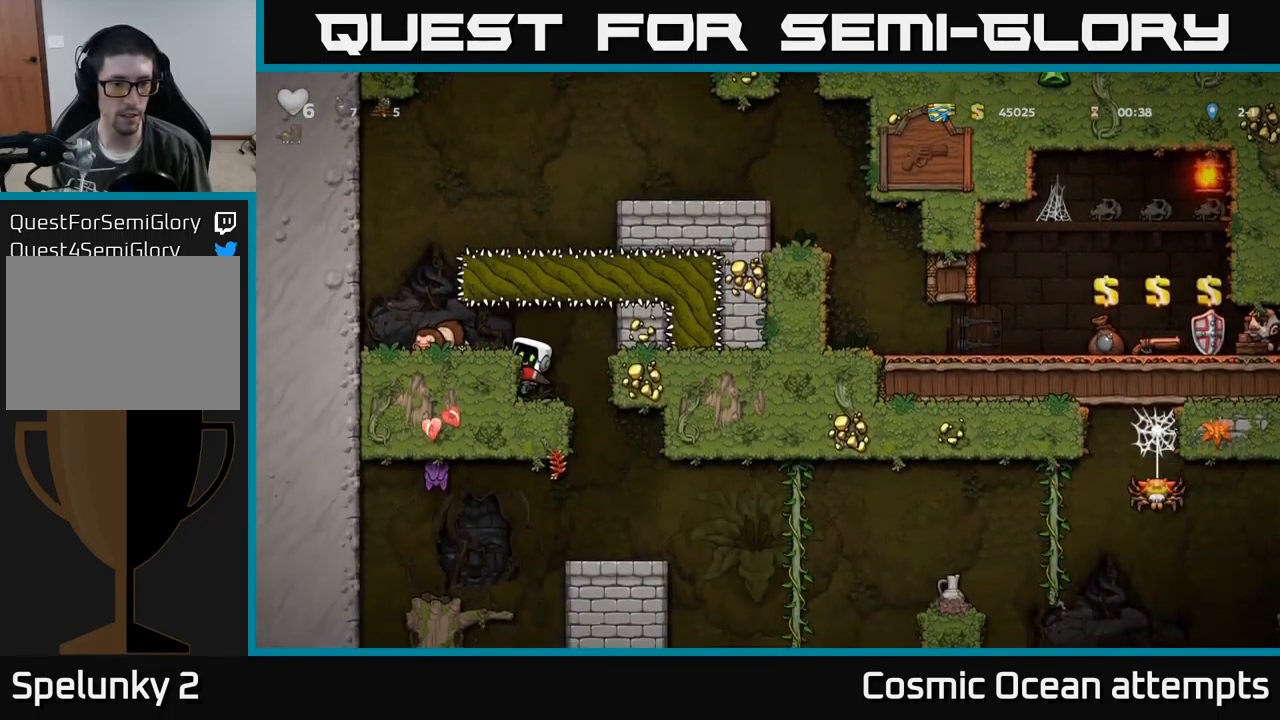
{"buttons": ["DPAD_RIGHT"], "left_stick": "center", "events": [[17, "DPAD_RIGHT", "down"], [100, "DPAD_RIGHT", "up"], [317, "DPAD_DOWN", "down"], [400, "A", "down"], [484, "A", "up"], [484, "DPAD_DOWN", "up"], [484, "DPAD_RIGHT", "down"]]}
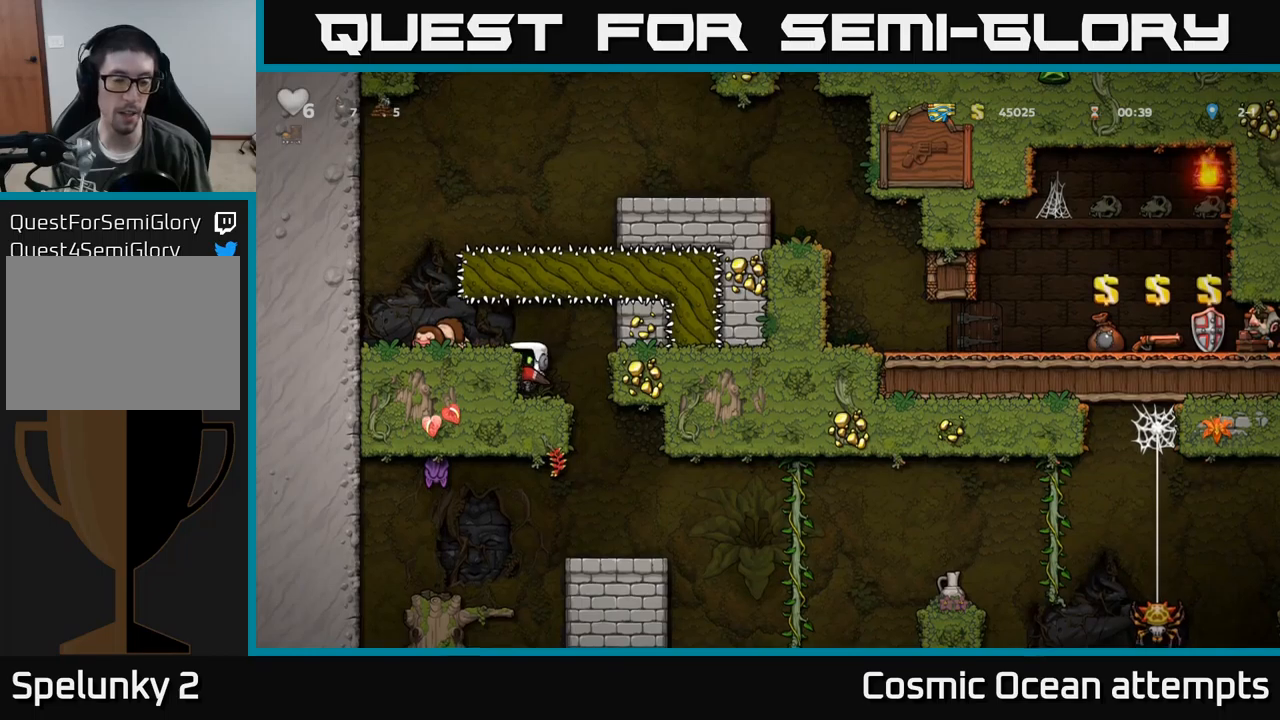
{"buttons": [], "left_stick": "center", "events": [[200, "DPAD_RIGHT", "up"]]}
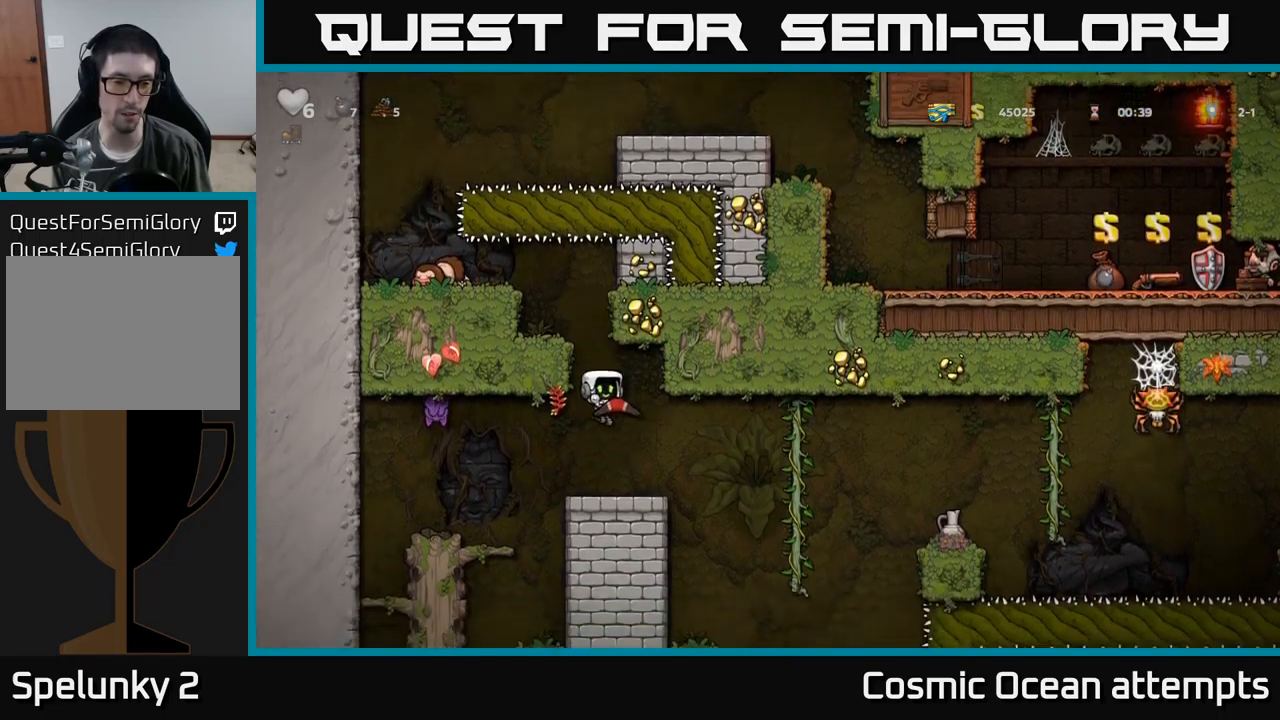
{"buttons": [], "left_stick": "center", "events": [[150, "DPAD_LEFT", "down"], [217, "DPAD_UP", "down"], [250, "DPAD_LEFT", "up"], [300, "X", "down"], [350, "X", "up"], [367, "DPAD_UP", "up"]]}
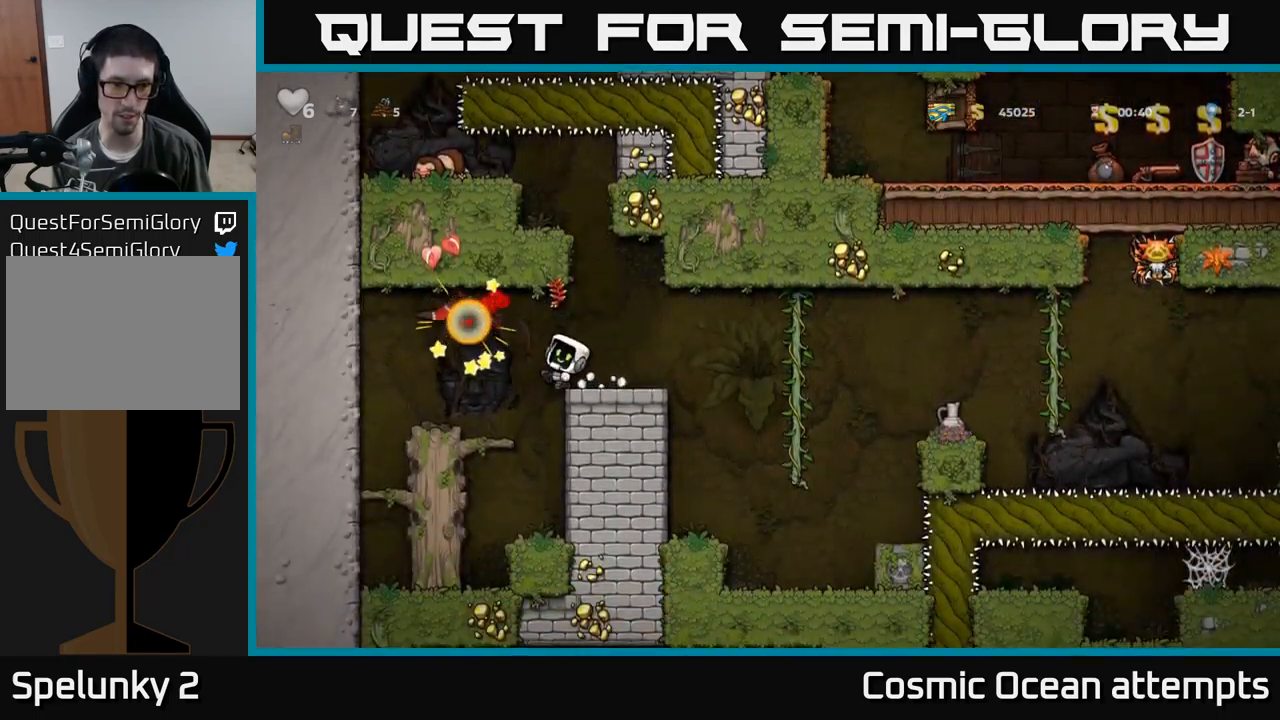
{"buttons": [], "left_stick": "center", "events": [[50, "DPAD_RIGHT", "down"], [134, "DPAD_RIGHT", "up"]]}
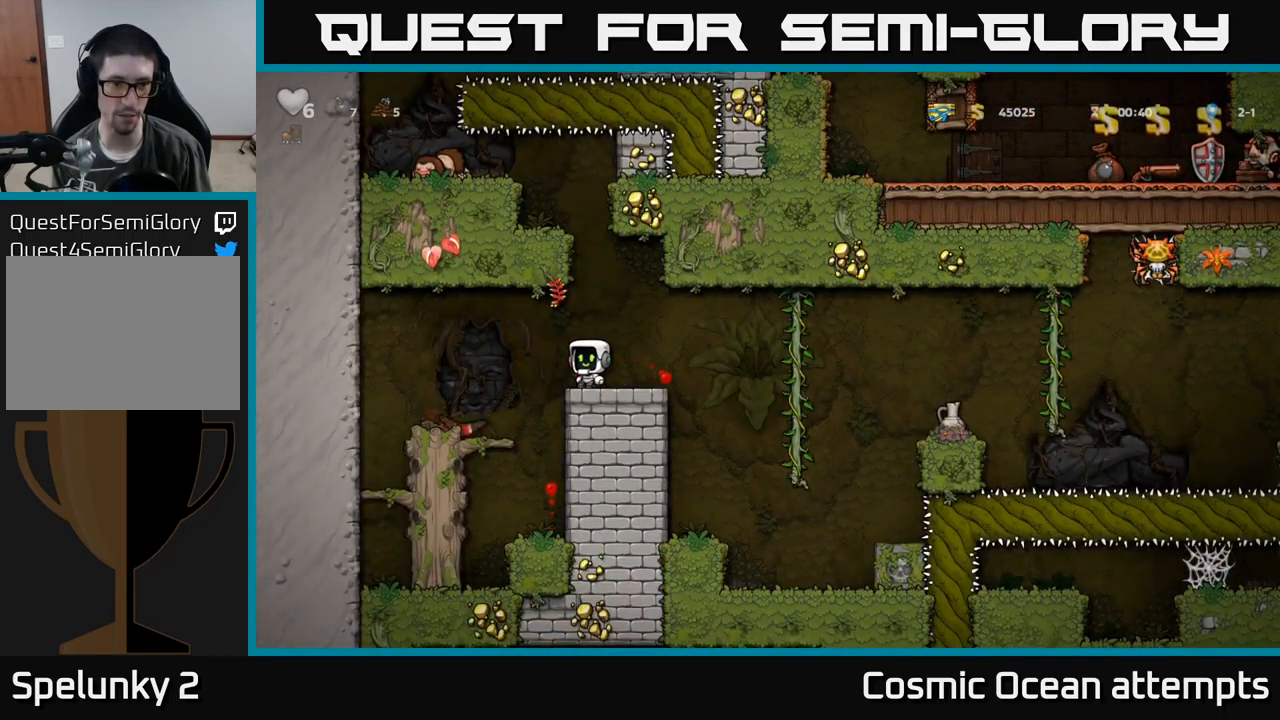
{"buttons": [], "left_stick": "center", "events": [[84, "DPAD_LEFT", "down"], [117, "DPAD_LEFT", "up"]]}
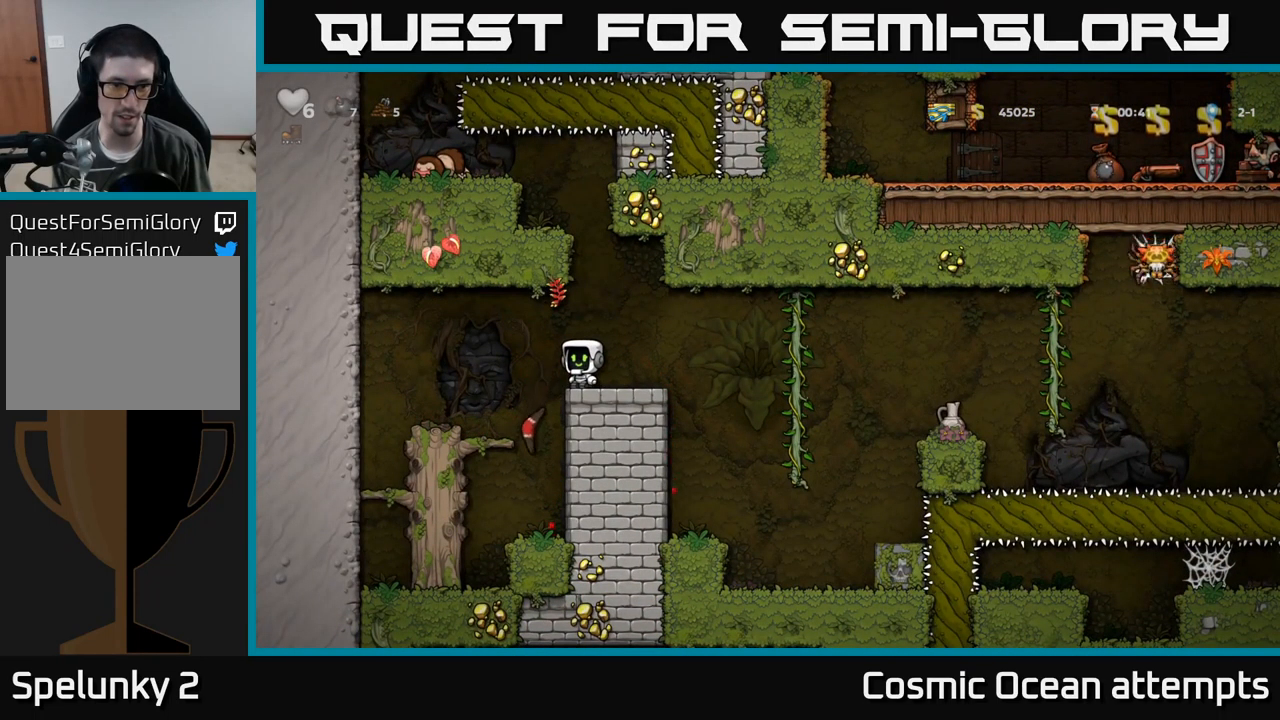
{"buttons": [], "left_stick": "center", "events": [[134, "DPAD_LEFT", "down"], [267, "DPAD_LEFT", "up"]]}
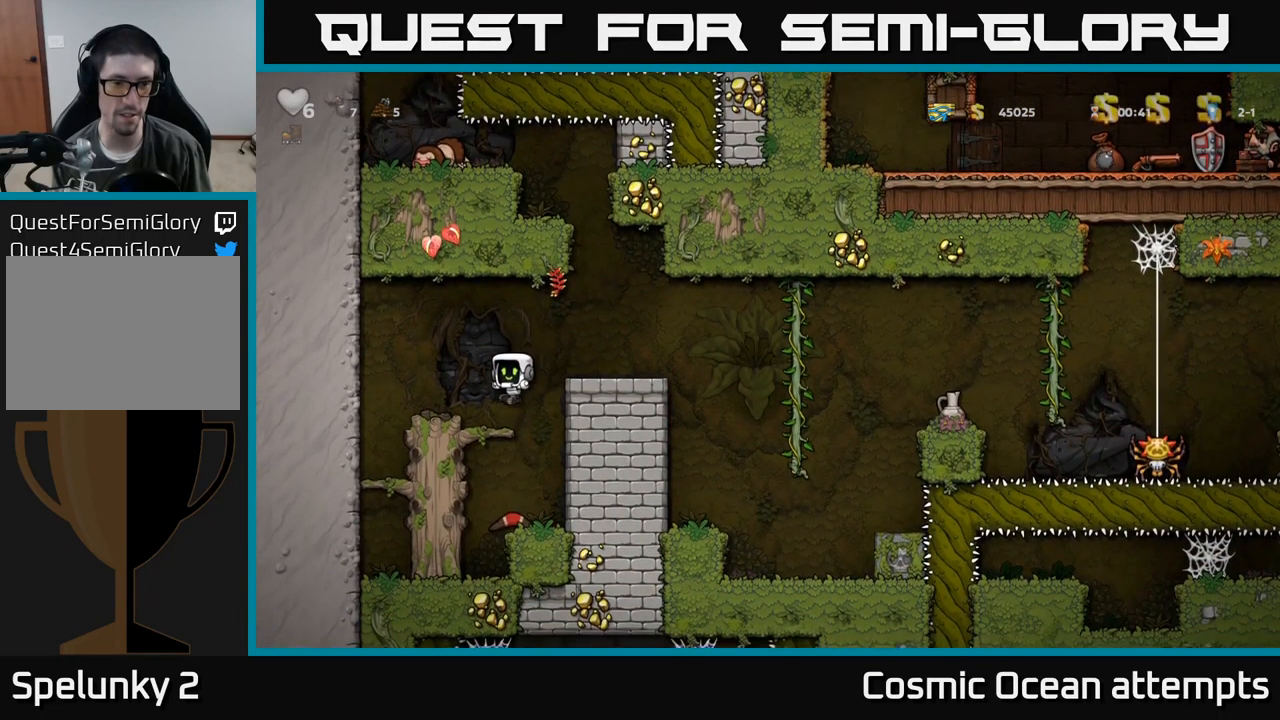
{"buttons": ["DPAD_DOWN"], "left_stick": "center", "events": [[50, "DPAD_DOWN", "down"], [134, "A", "down"], [234, "A", "up"], [250, "DPAD_DOWN", "up"], [450, "DPAD_DOWN", "down"]]}